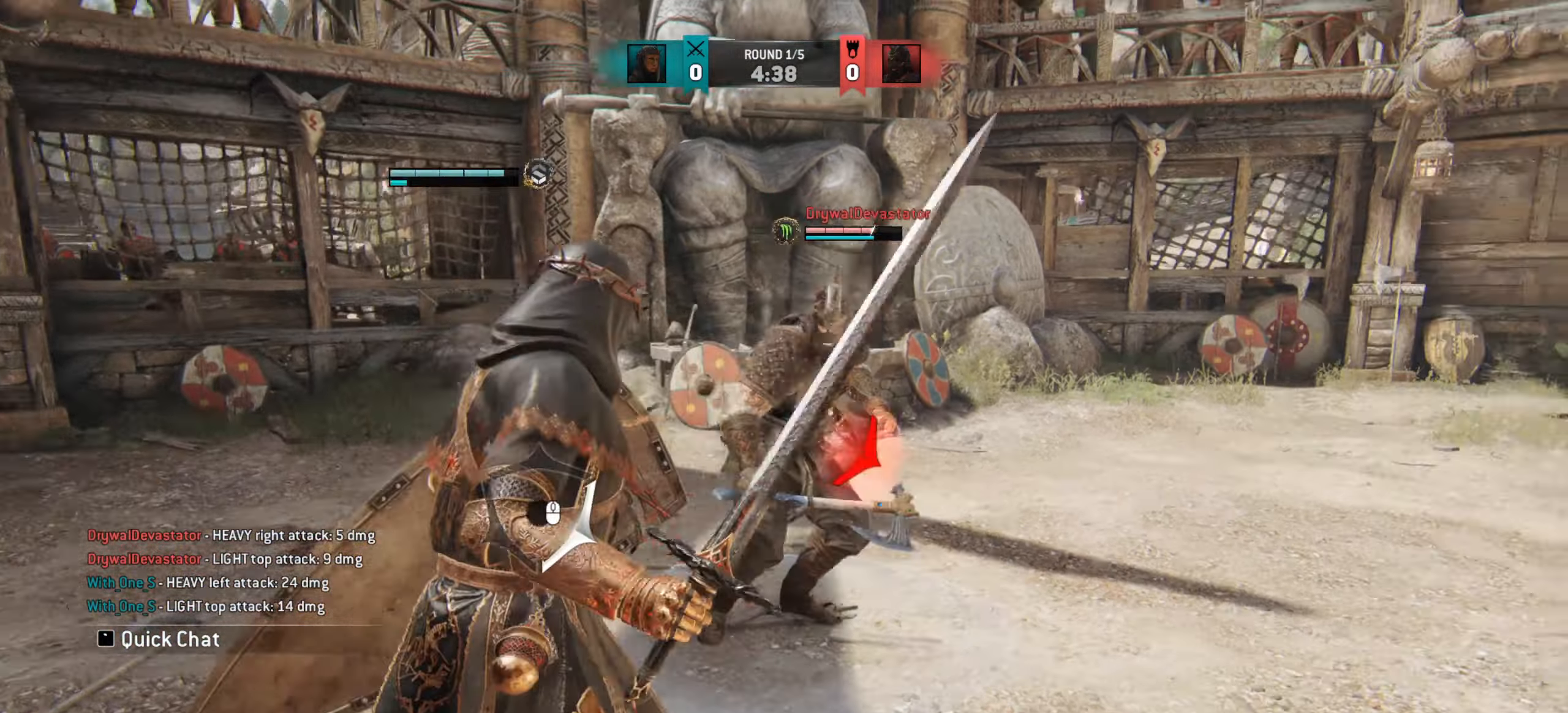
Gameplay with keyboard and mouse; each line is a JSON object with the keys and mouse buttons held at the frame after it. "events" lists presses ("down") and releases ("up") of "a", "ctrl", "d", "e", "q", "s", "shift", "space", "w", "mouse_left", "mouse_wheel", "mouse_right", "mouse_mb4" and "mouse_mb5" between this image and that frame as [ms after this image, input, new state], when the widget could be followed in between. "mouse_left", "mouse_wheel", "mouse_right", "mouse_mb4", "mouse_mb5" = the "left", "wheel", "right", "mb4", "mb5" buttons of the "mouse" list. No other keys are recorded. "wheel" means that the mouse wheel is clicked or scrolled. Mouse movement is not recorded.
{"keys": ["a"], "mouse": [], "events": [[300, "w", "up"]]}
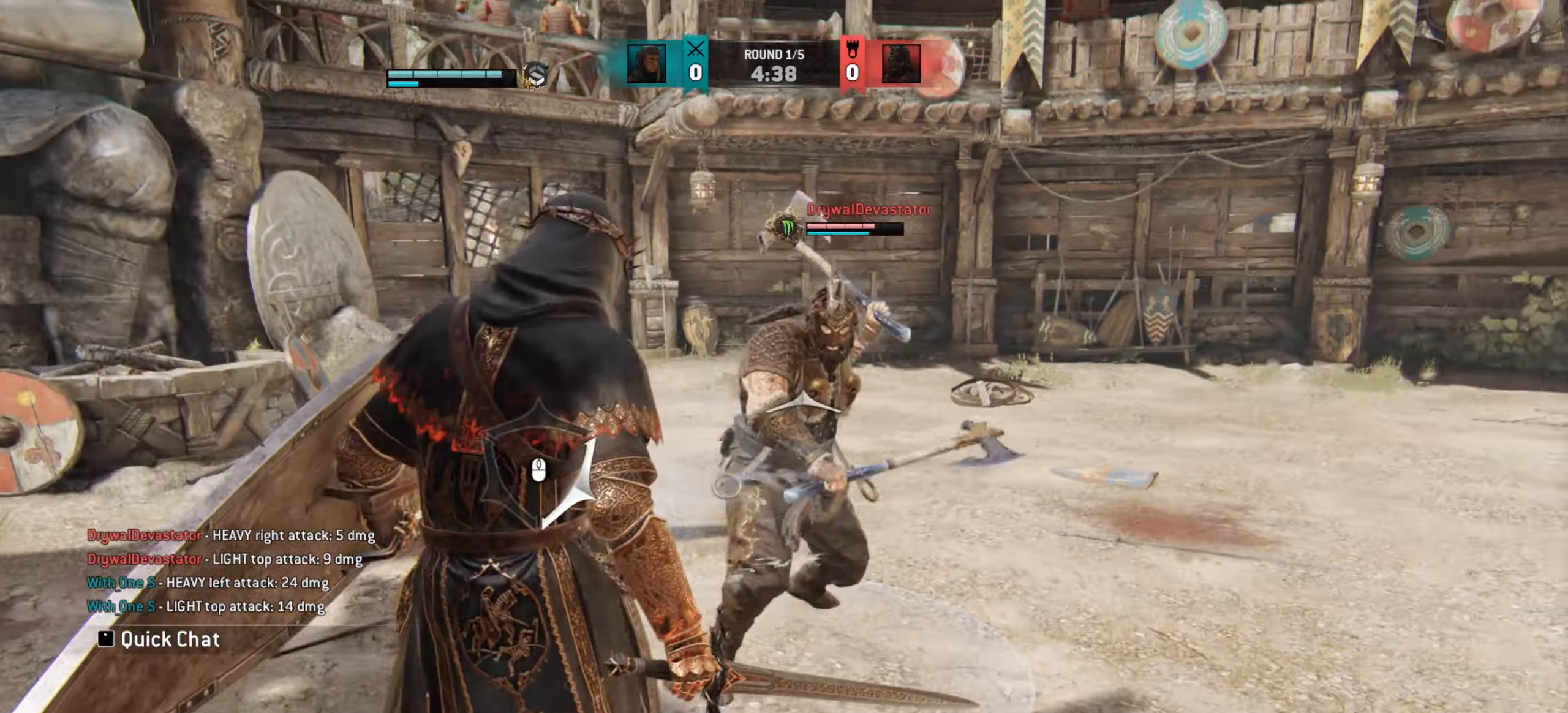
{"keys": ["a"], "mouse": [], "events": []}
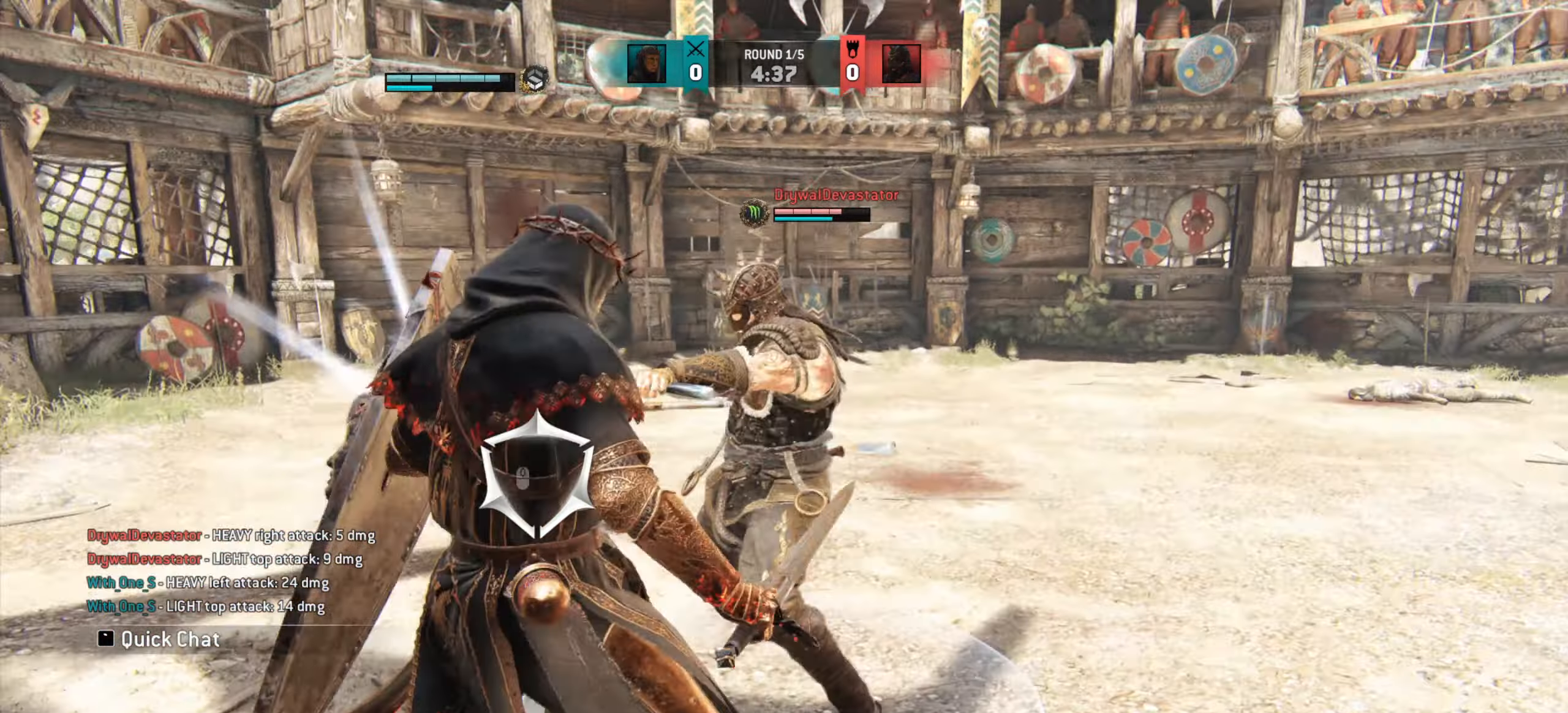
{"keys": ["w"], "mouse": []}
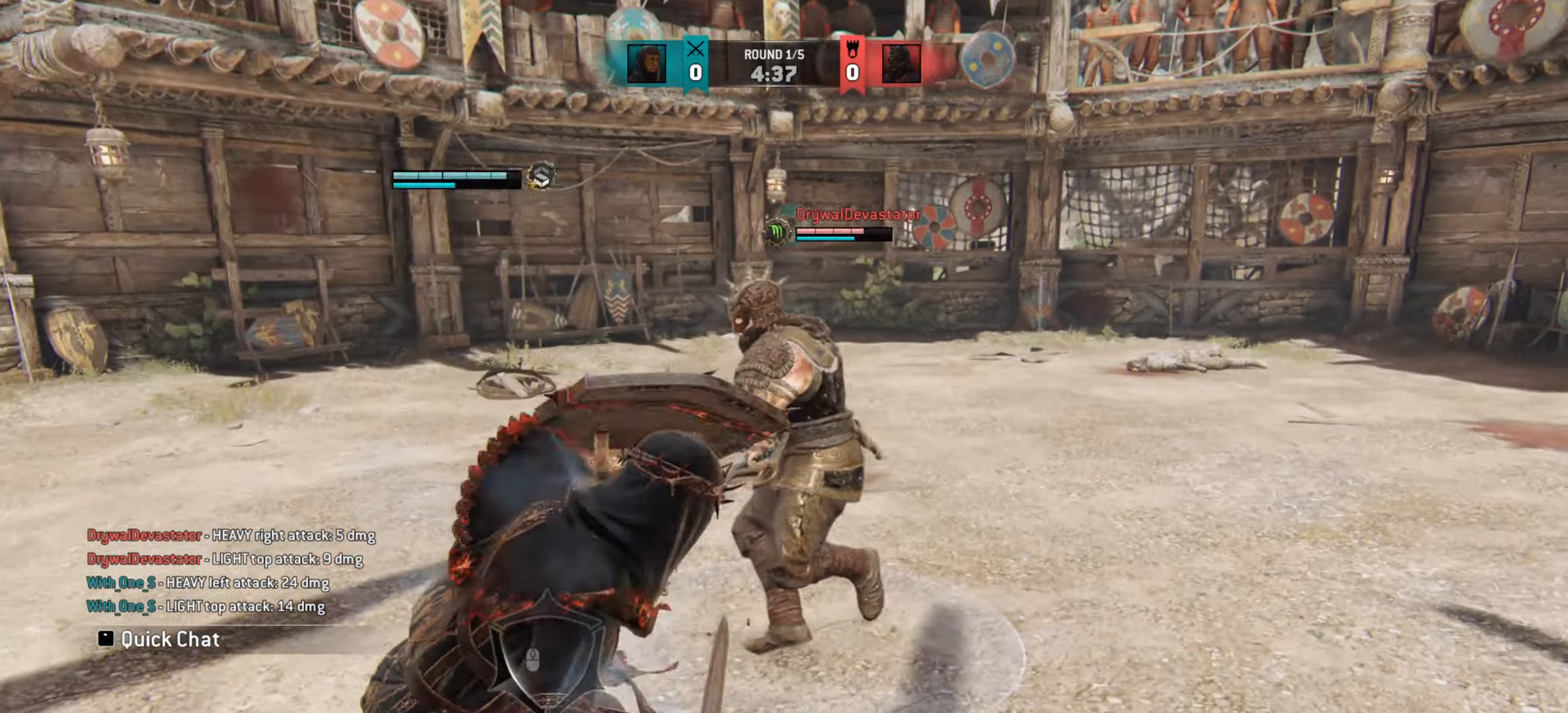
{"keys": ["d"], "mouse": [], "events": [[50, "w", "up"], [283, "d", "down"]]}
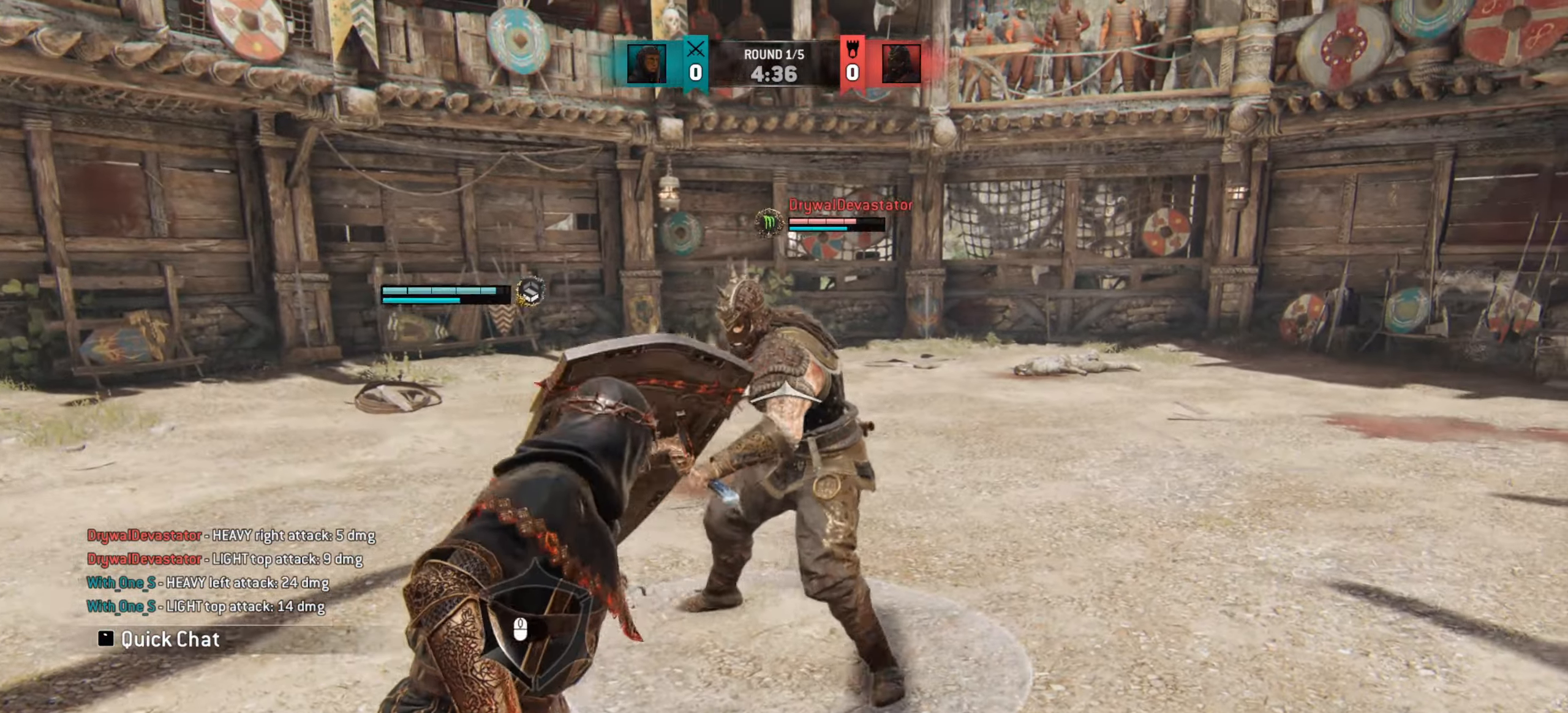
{"keys": [], "mouse": [], "events": [[417, "d", "up"]]}
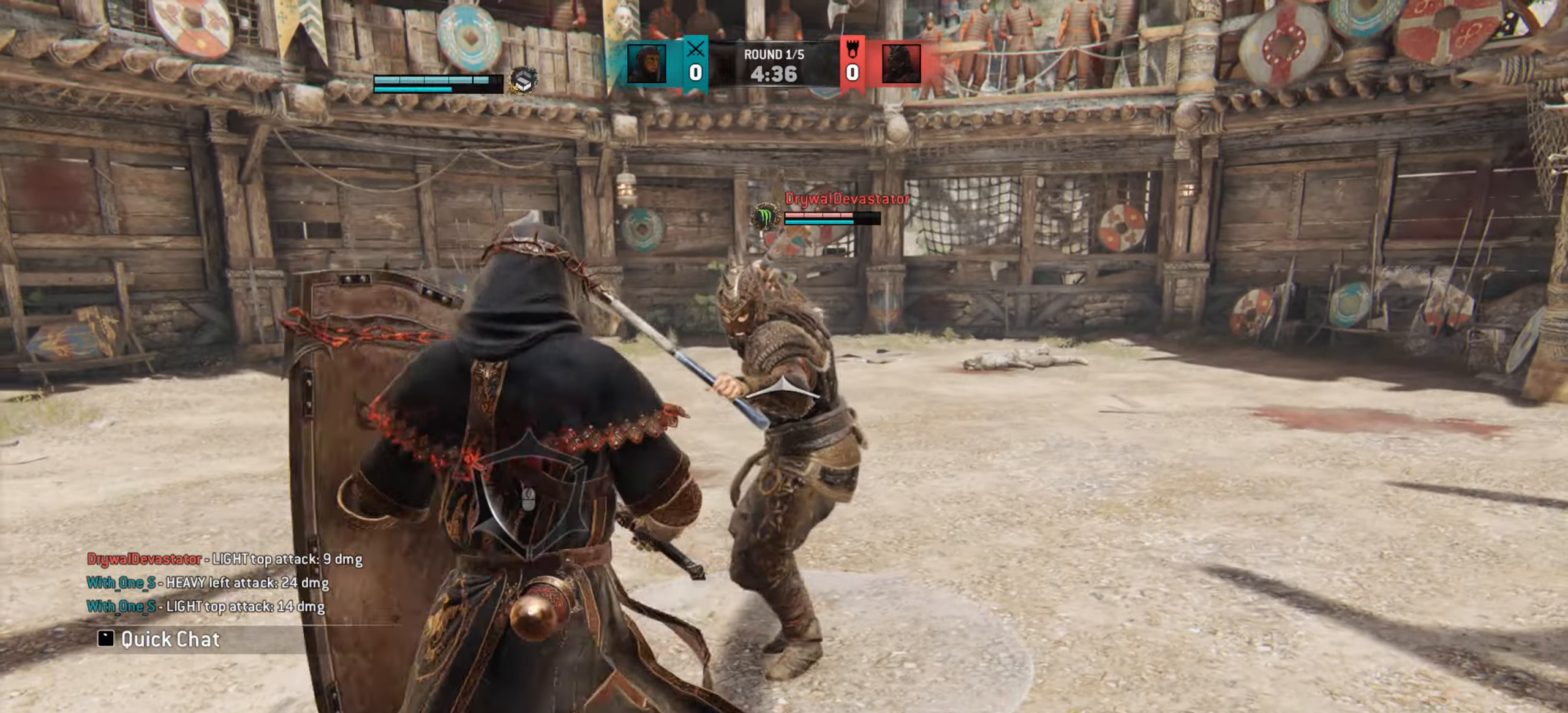
{"keys": [], "mouse": [], "events": []}
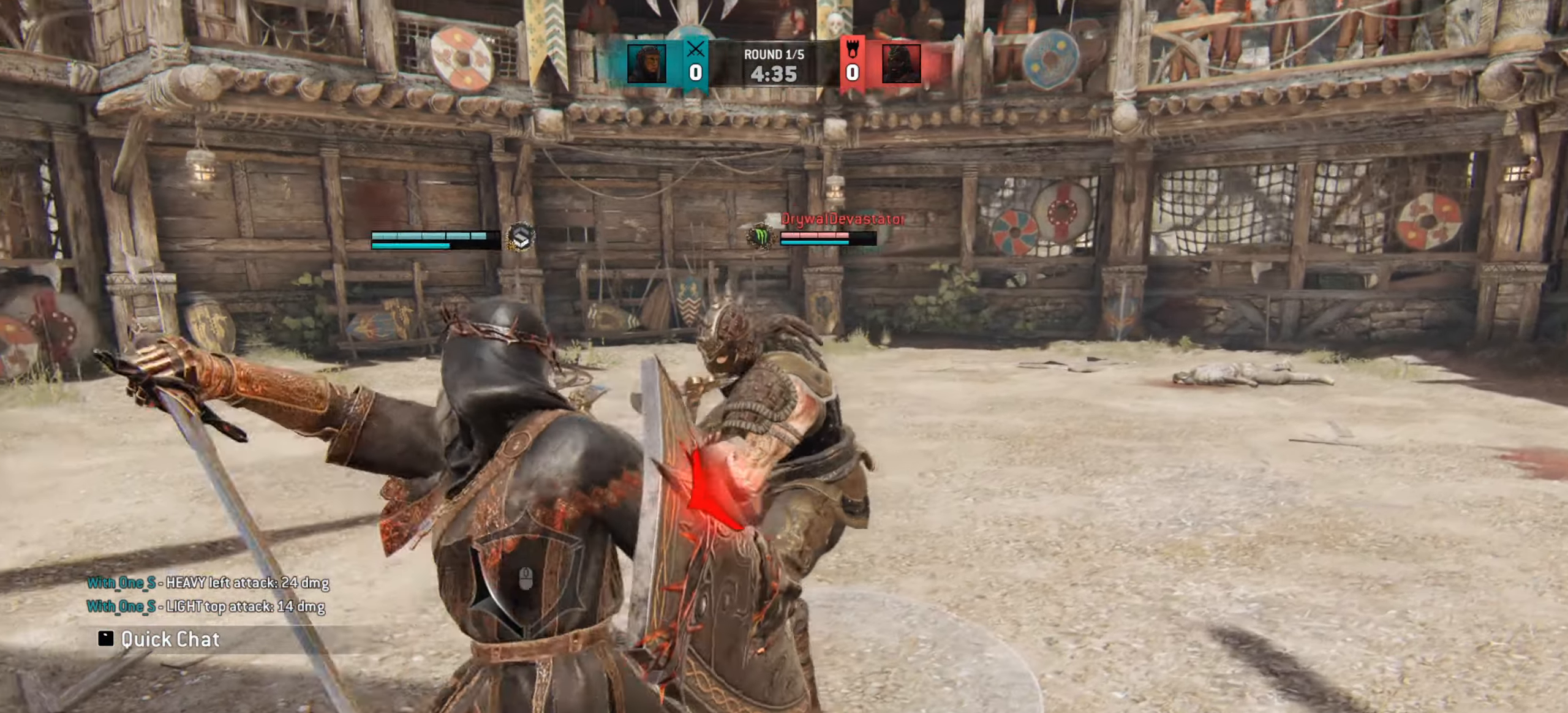
{"keys": ["e"], "mouse": [], "events": [[501, "e", "down"]]}